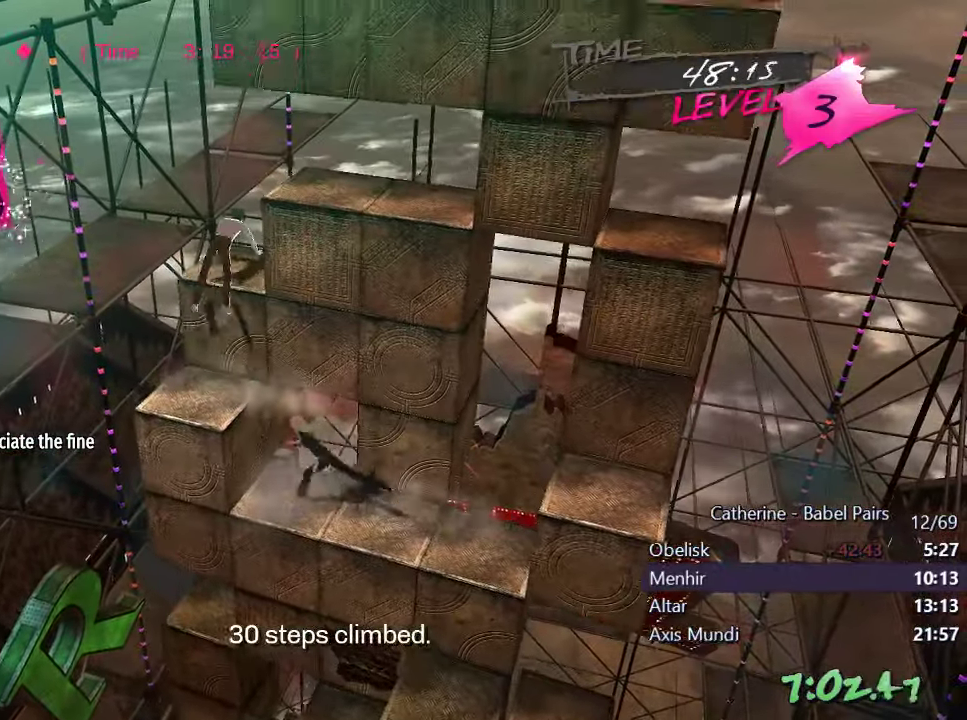
Gameplay with a controller (PlayStation layout); each line is a JSON object with the inputs held at the frame after it. "events" lists button and stick changes between this image and that frame as [ms after this image, input, new state], when the widget could be followed in between.
{"buttons": ["DPAD_RIGHT"], "left_stick": "center", "right_stick": "center"}
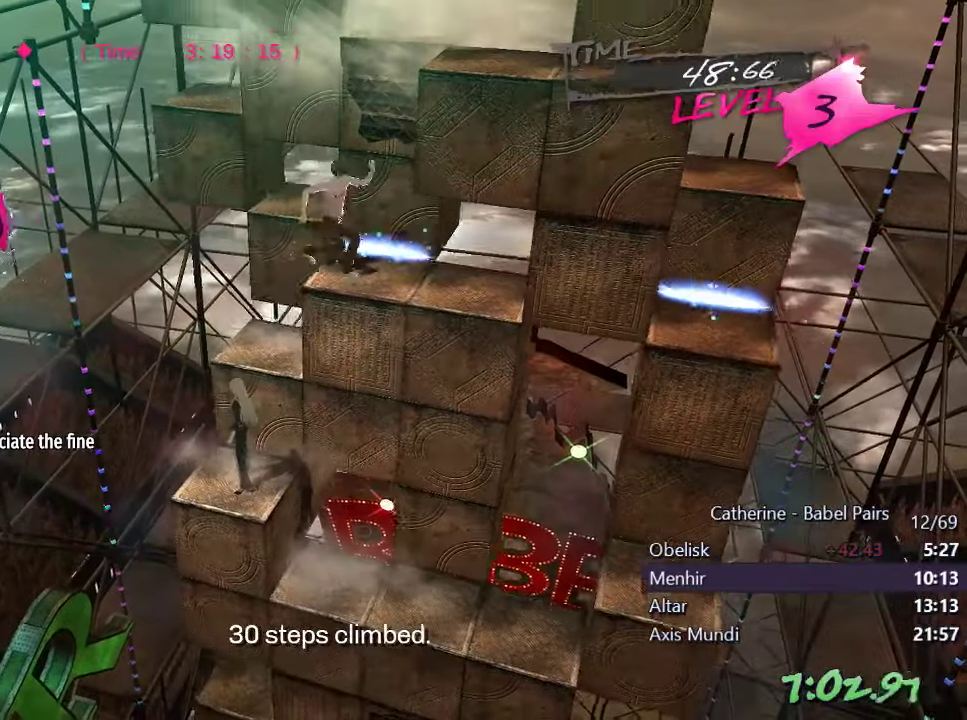
{"buttons": ["L1", "DPAD_RIGHT"], "left_stick": "center", "right_stick": "center", "events": [[450, "L1", "down"]]}
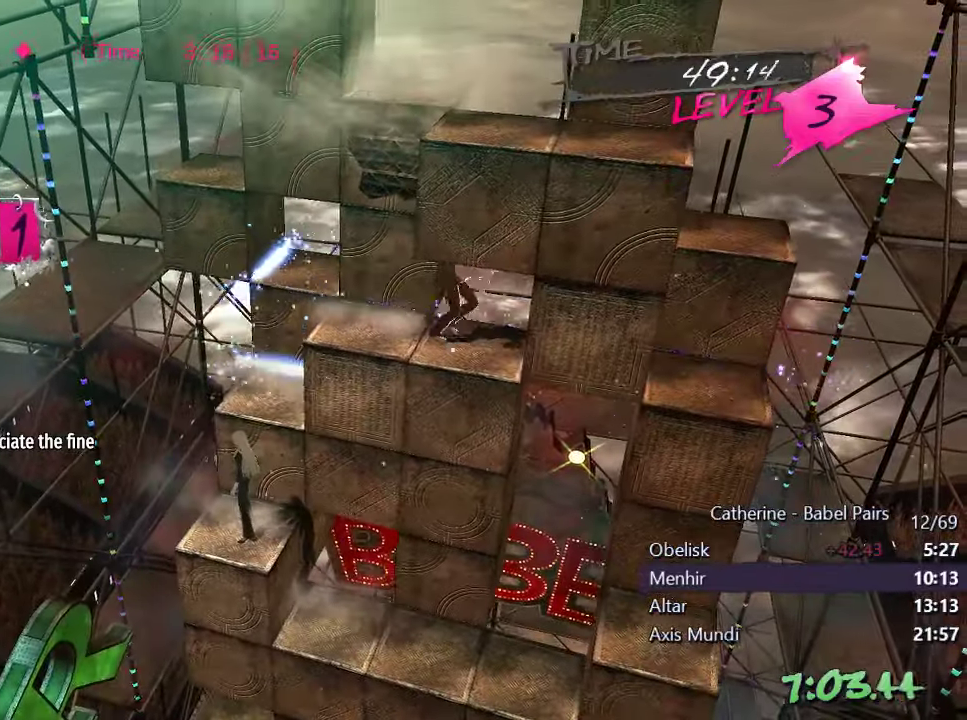
{"buttons": ["DPAD_LEFT"], "left_stick": "center", "right_stick": "center", "events": [[133, "L1", "up"], [166, "DPAD_RIGHT", "up"], [283, "DPAD_LEFT", "down"]]}
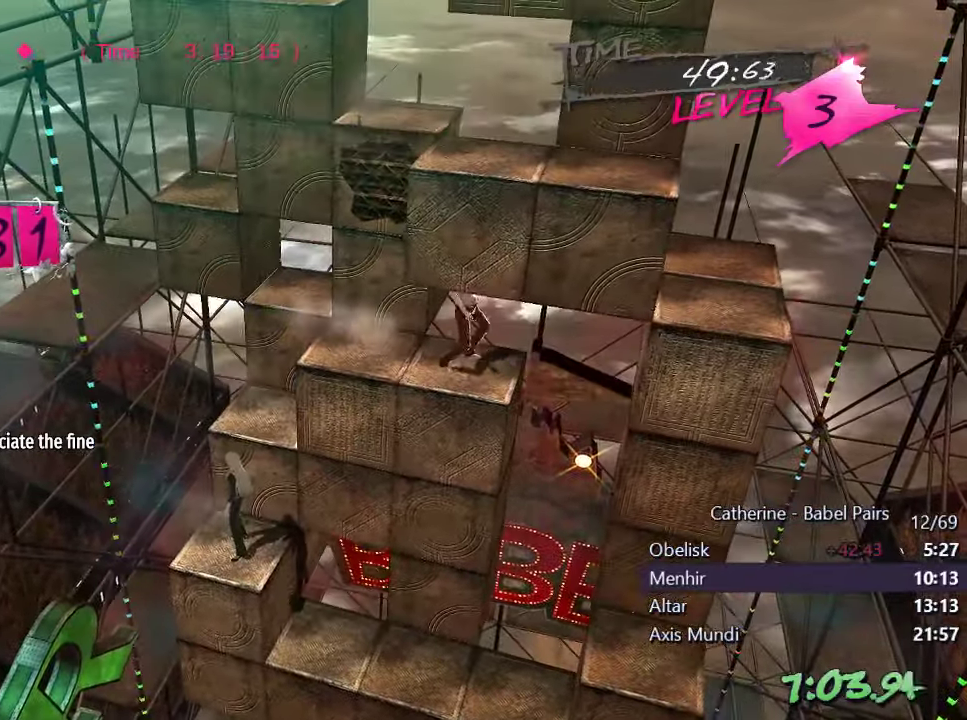
{"buttons": [], "left_stick": "center", "right_stick": "center", "events": [[83, "DPAD_LEFT", "up"]]}
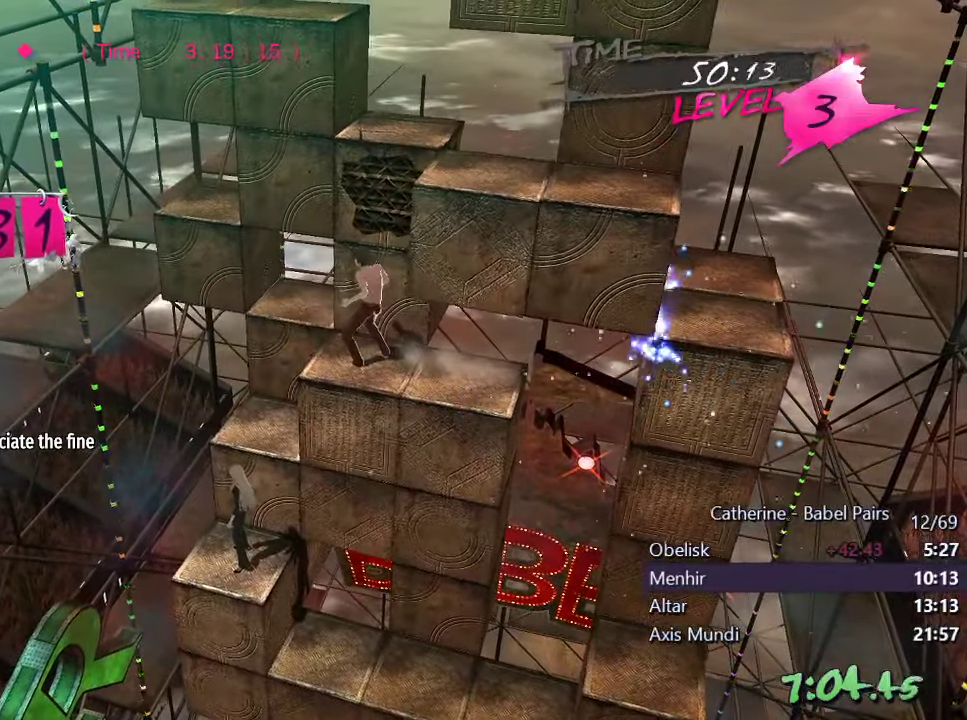
{"buttons": [], "left_stick": "center", "right_stick": "center", "events": []}
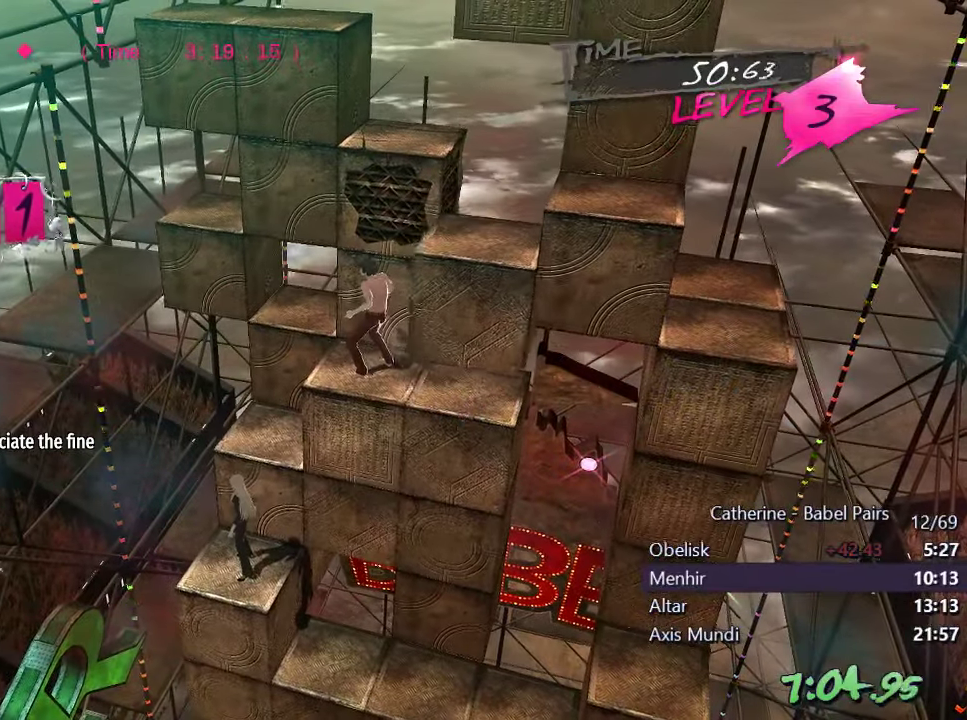
{"buttons": ["L1", "DPAD_RIGHT"], "left_stick": "center", "right_stick": "center", "events": [[66, "DPAD_RIGHT", "down"], [466, "L1", "down"]]}
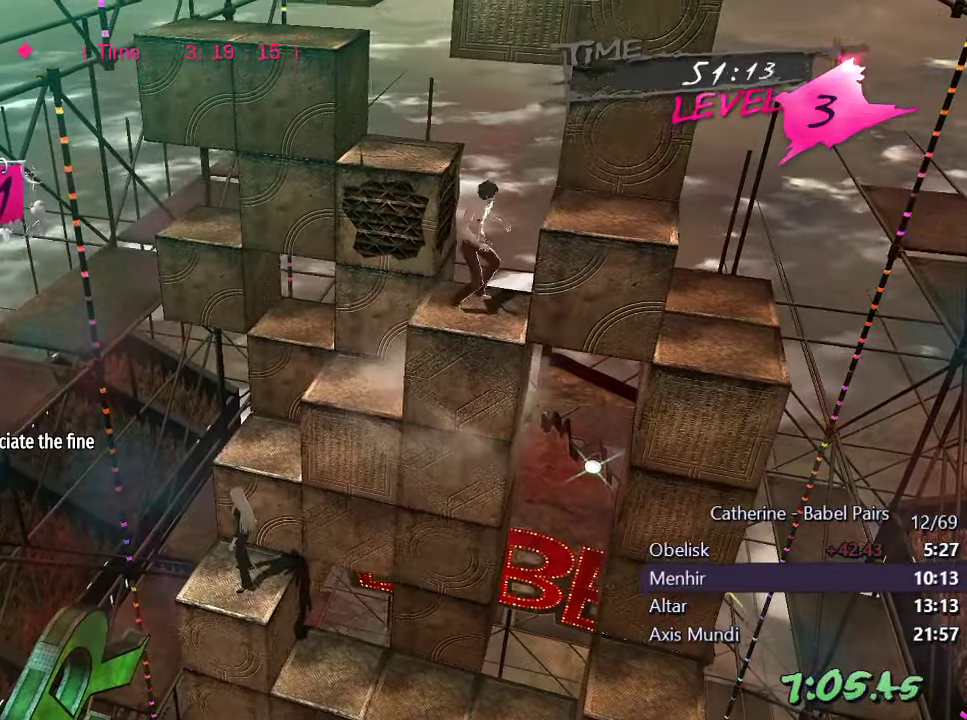
{"buttons": ["DPAD_LEFT"], "left_stick": "center", "right_stick": "center", "events": [[150, "L1", "up"], [183, "DPAD_RIGHT", "up"], [283, "DPAD_LEFT", "down"]]}
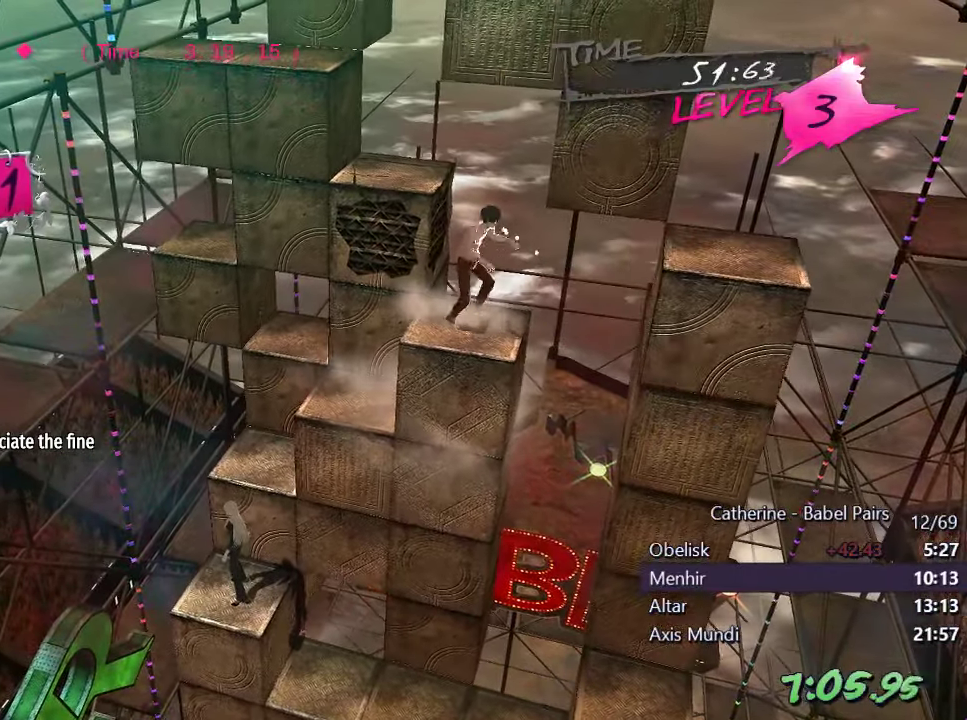
{"buttons": ["DPAD_RIGHT"], "left_stick": "center", "right_stick": "center", "events": [[216, "DPAD_LEFT", "up"], [383, "DPAD_RIGHT", "down"]]}
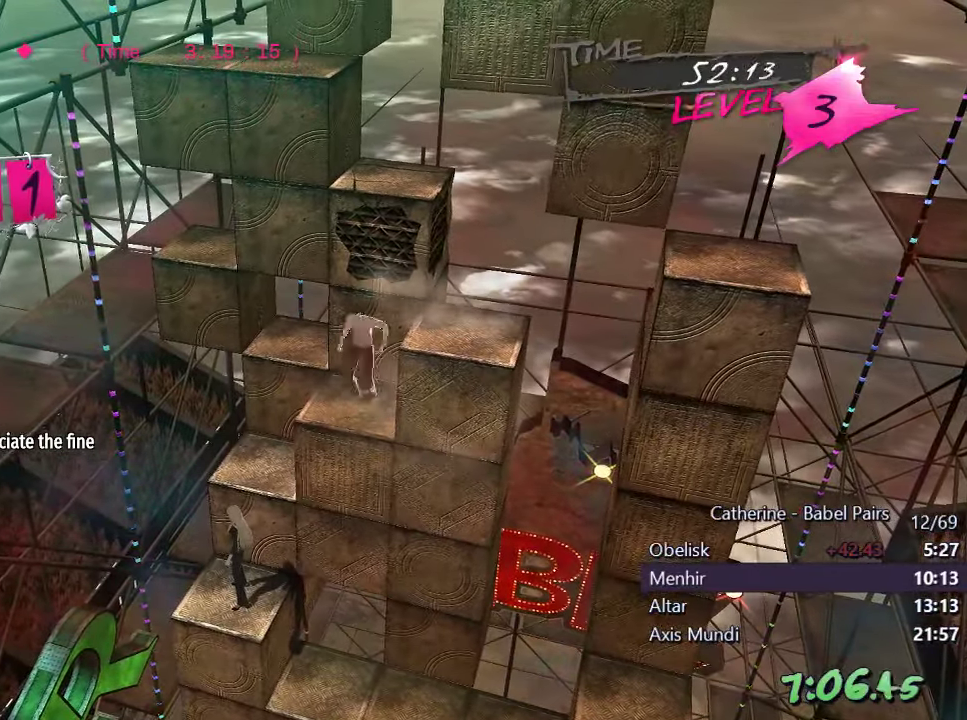
{"buttons": ["DPAD_RIGHT"], "left_stick": "center", "right_stick": "center", "events": [[16, "L1", "down"], [183, "DPAD_RIGHT", "up"], [183, "L1", "up"], [300, "DPAD_RIGHT", "down"]]}
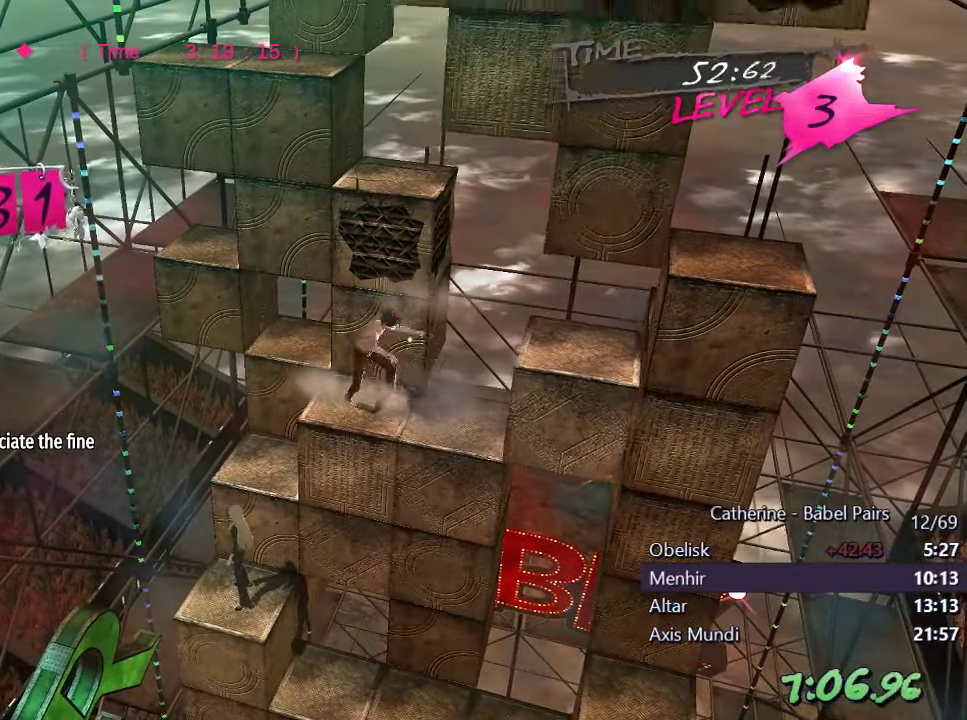
{"buttons": ["DPAD_RIGHT"], "left_stick": "center", "right_stick": "up", "events": [[350, "right_stick", "up"]]}
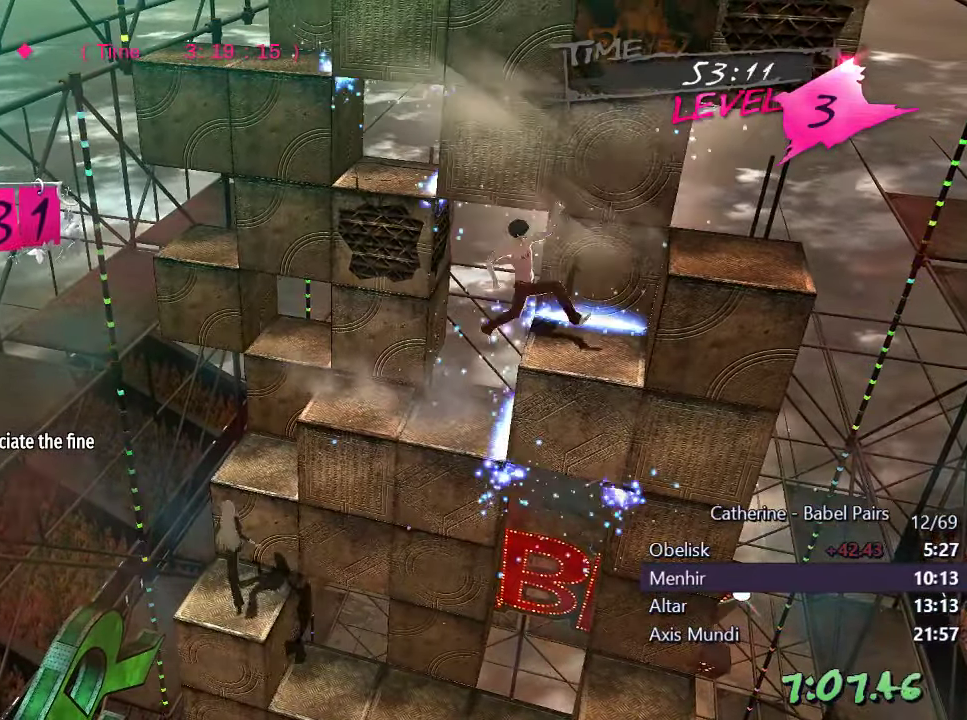
{"buttons": [], "left_stick": "center", "right_stick": "right", "events": [[33, "right_stick", "center"], [166, "right_stick", "right"], [417, "DPAD_RIGHT", "up"]]}
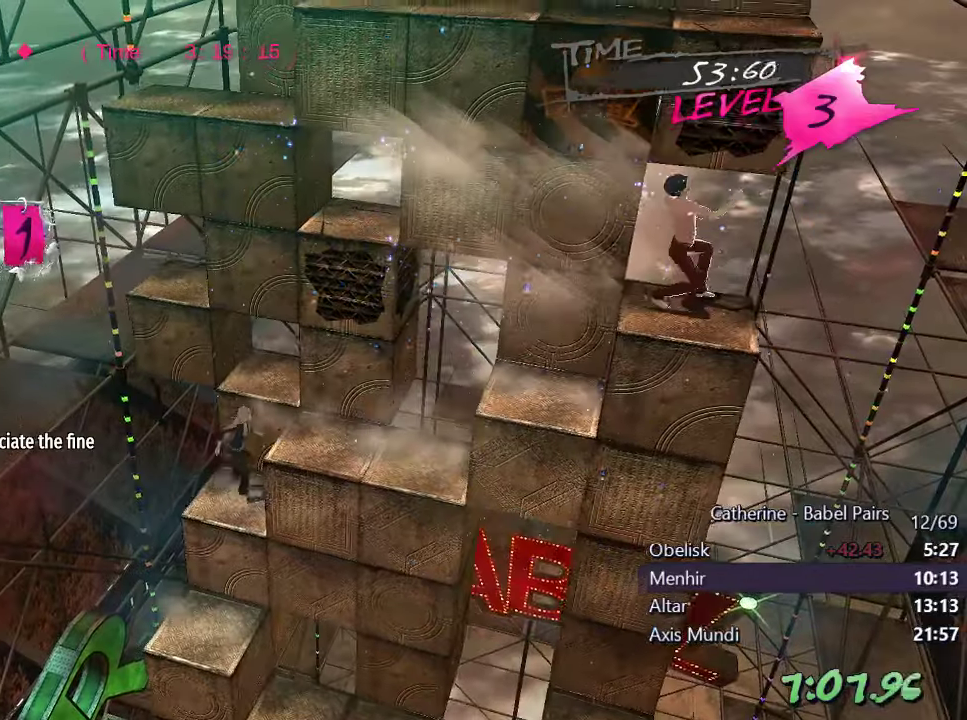
{"buttons": ["DPAD_LEFT"], "left_stick": "center", "right_stick": "center", "events": [[33, "right_stick", "center"], [450, "DPAD_LEFT", "down"]]}
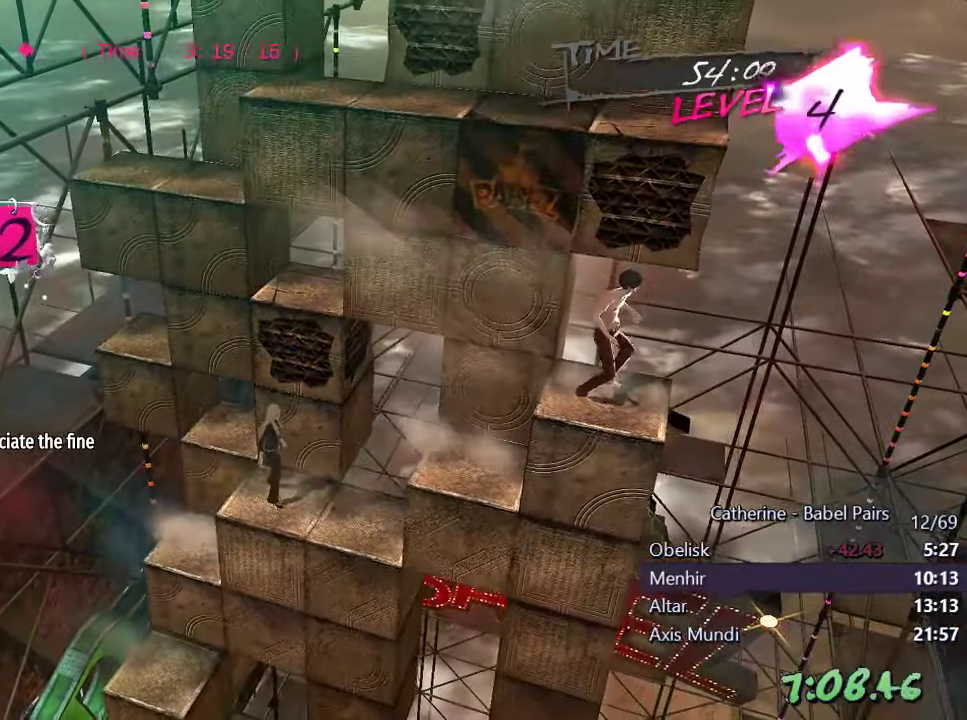
{"buttons": [], "left_stick": "center", "right_stick": "right", "events": [[117, "DPAD_LEFT", "up"], [300, "right_stick", "right"]]}
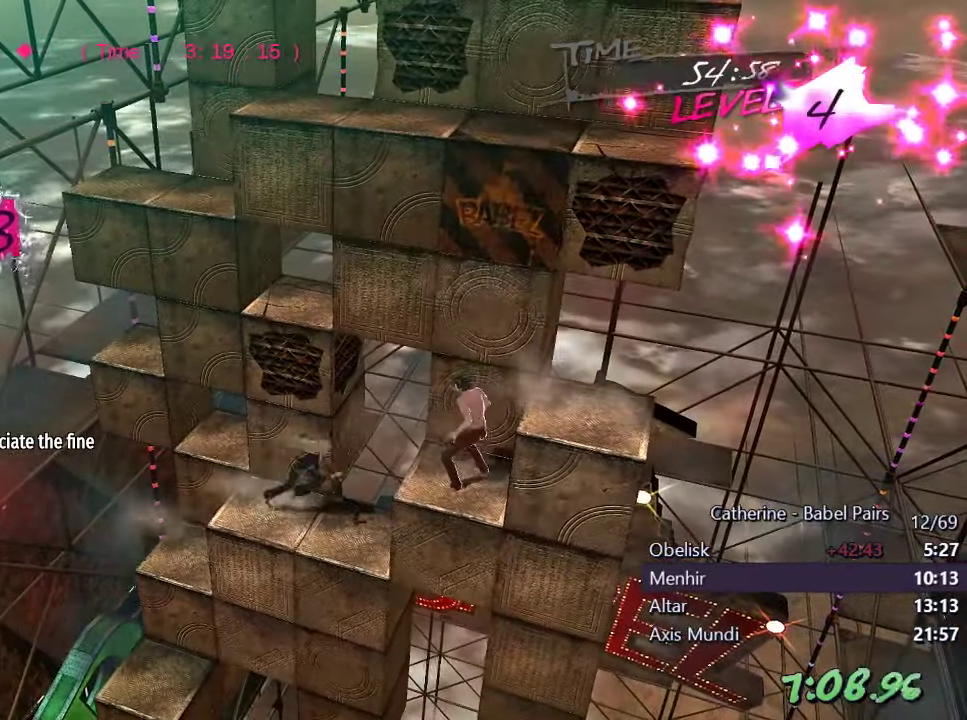
{"buttons": ["DPAD_UP"], "left_stick": "center", "right_stick": "center", "events": [[100, "right_stick", "center"], [450, "DPAD_UP", "down"]]}
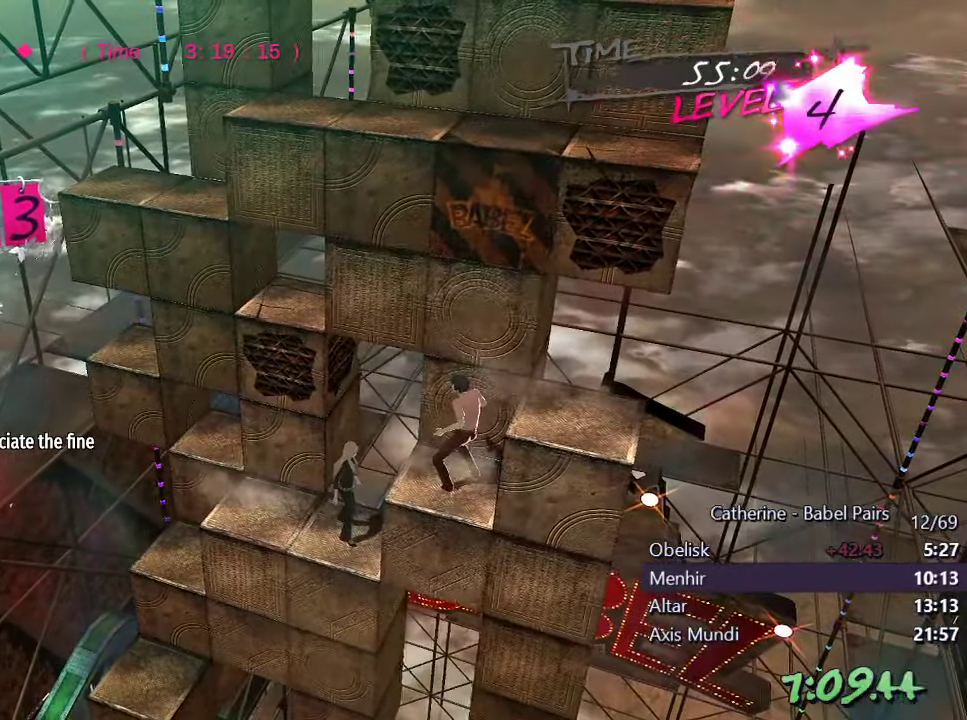
{"buttons": ["DPAD_RIGHT"], "left_stick": "center", "right_stick": "center", "events": [[67, "L1", "down"], [233, "DPAD_UP", "up"], [233, "L1", "up"], [450, "DPAD_RIGHT", "down"]]}
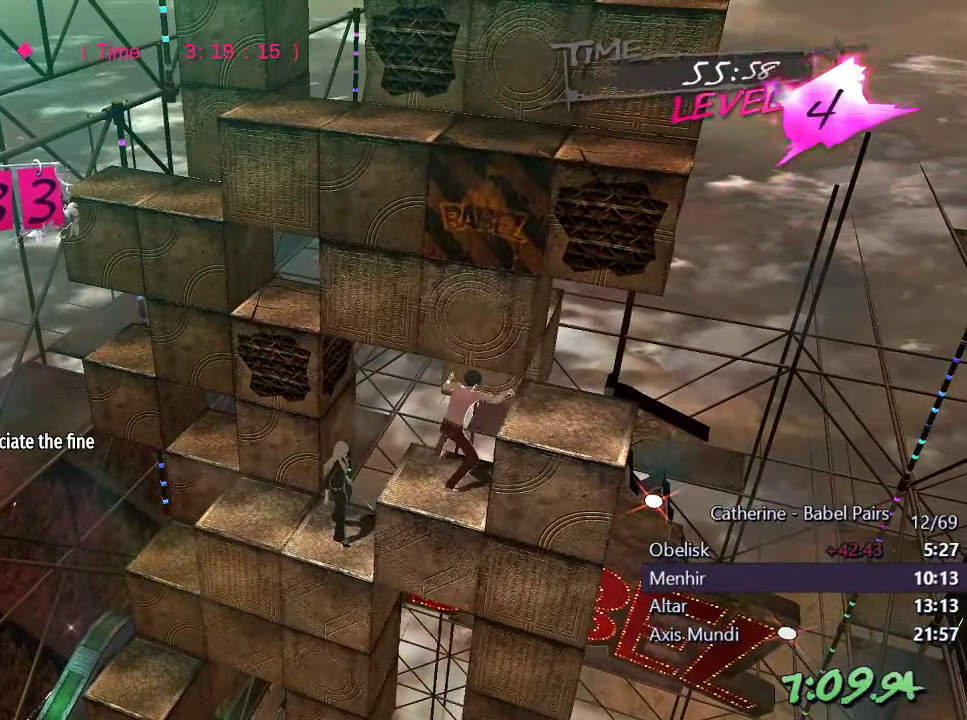
{"buttons": [], "left_stick": "center", "right_stick": "center", "events": [[250, "DPAD_RIGHT", "up"], [317, "right_stick", "right"], [500, "right_stick", "center"]]}
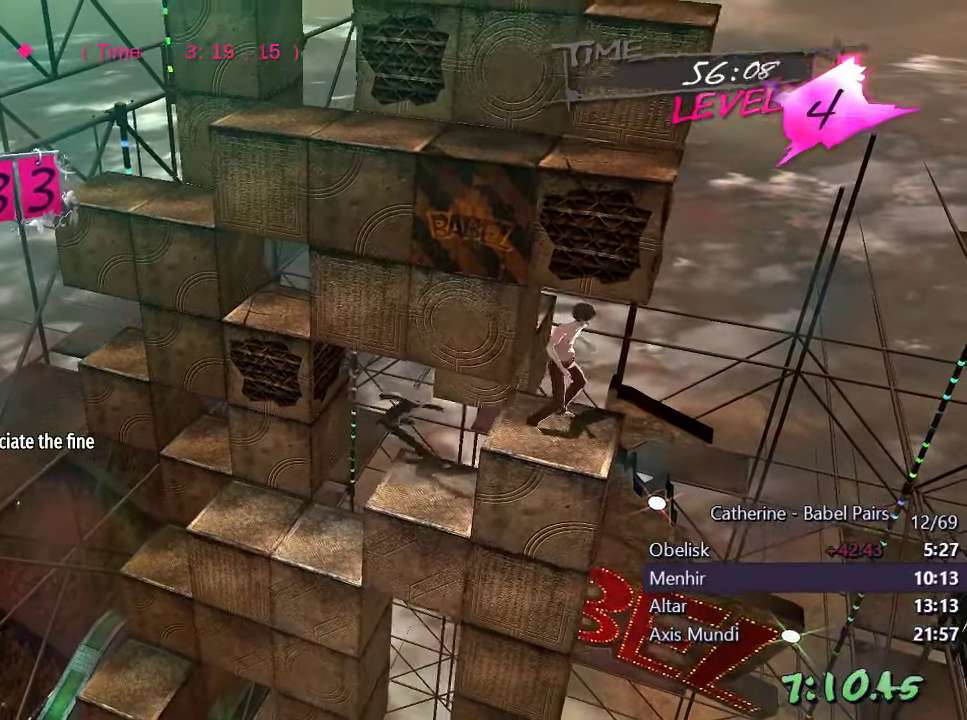
{"buttons": [], "left_stick": "center", "right_stick": "center", "events": []}
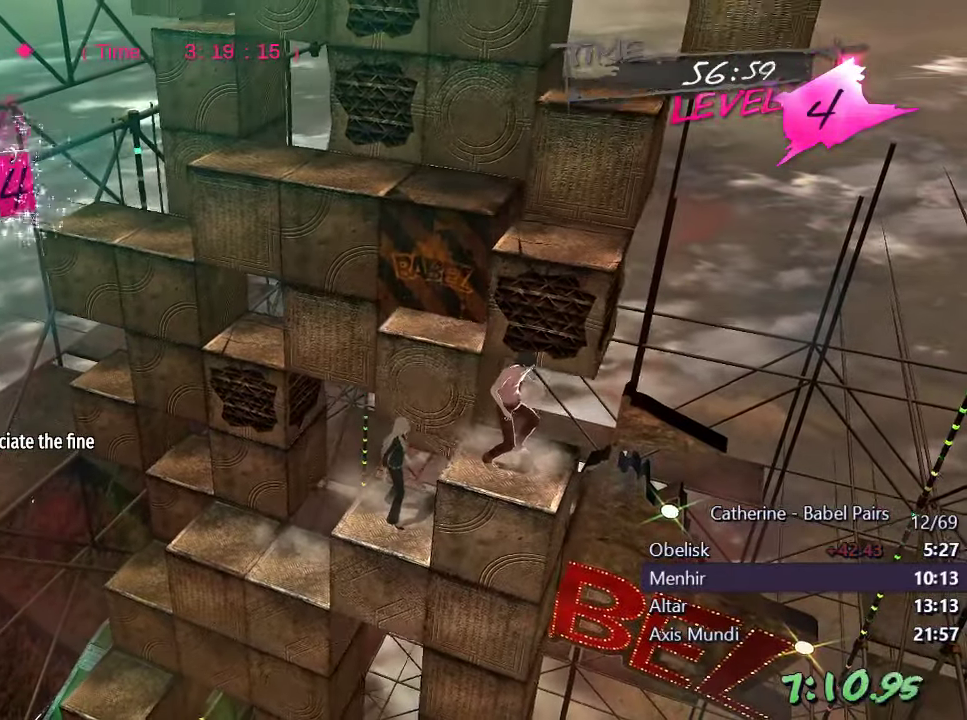
{"buttons": ["DPAD_UP"], "left_stick": "center", "right_stick": "right", "events": [[183, "DPAD_UP", "down"], [500, "right_stick", "right"]]}
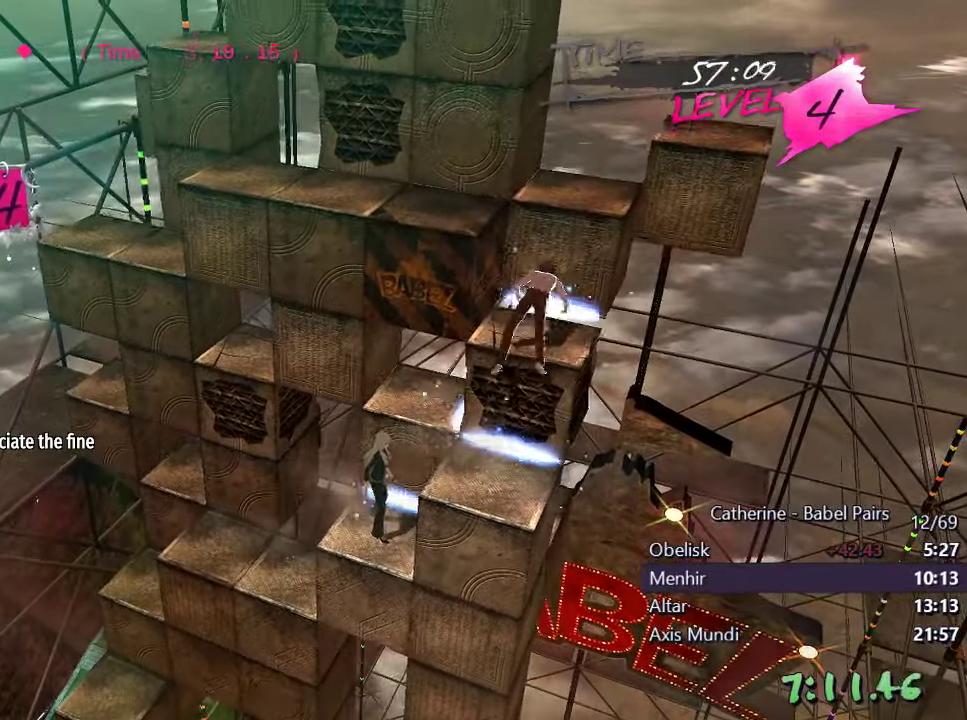
{"buttons": ["DPAD_LEFT"], "left_stick": "center", "right_stick": "up", "events": [[17, "DPAD_UP", "up"], [200, "DPAD_LEFT", "down"], [333, "right_stick", "center"], [450, "right_stick", "up"]]}
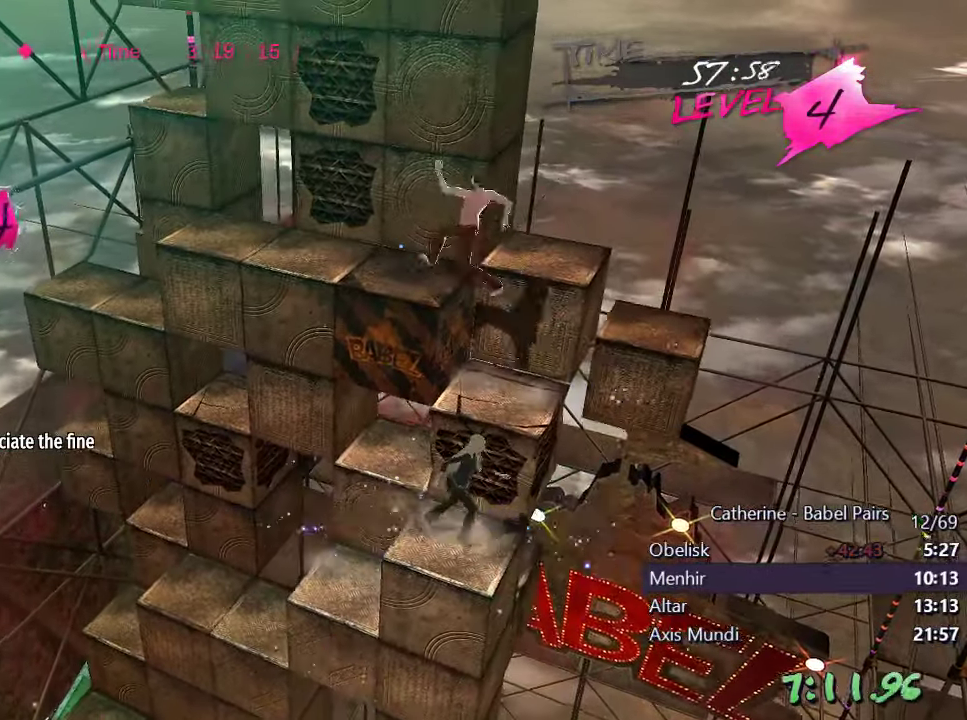
{"buttons": [], "left_stick": "center", "right_stick": "left", "events": [[217, "right_stick", "center"], [333, "right_stick", "left"], [367, "DPAD_LEFT", "up"]]}
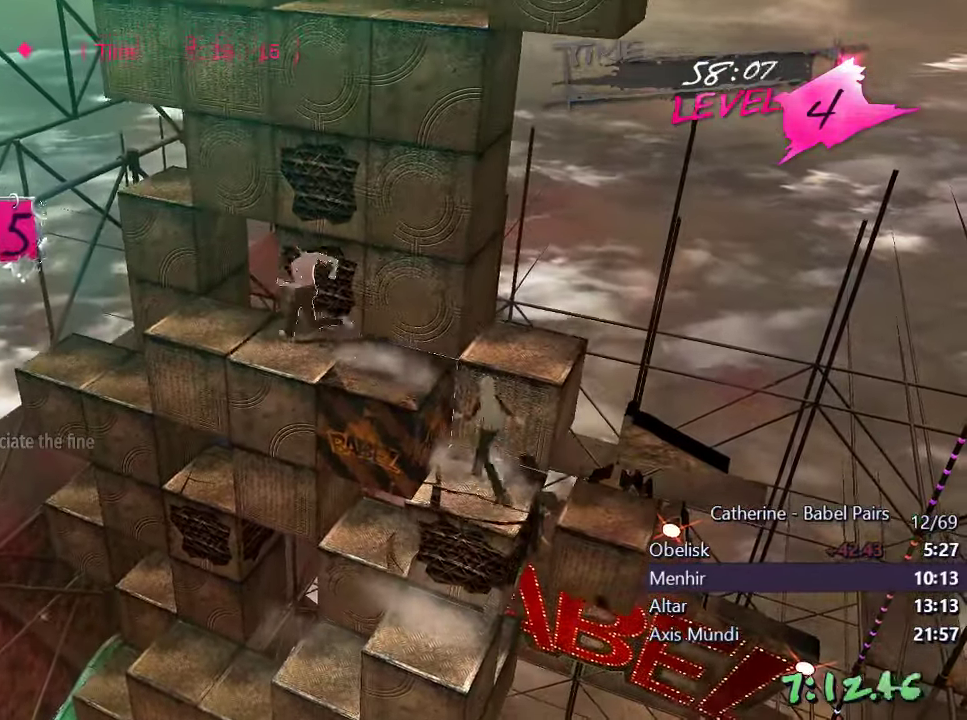
{"buttons": ["DPAD_RIGHT"], "left_stick": "center", "right_stick": "down", "events": [[150, "right_stick", "center"], [233, "right_stick", "down"], [267, "R1", "down"], [367, "DPAD_RIGHT", "down"], [434, "R1", "up"]]}
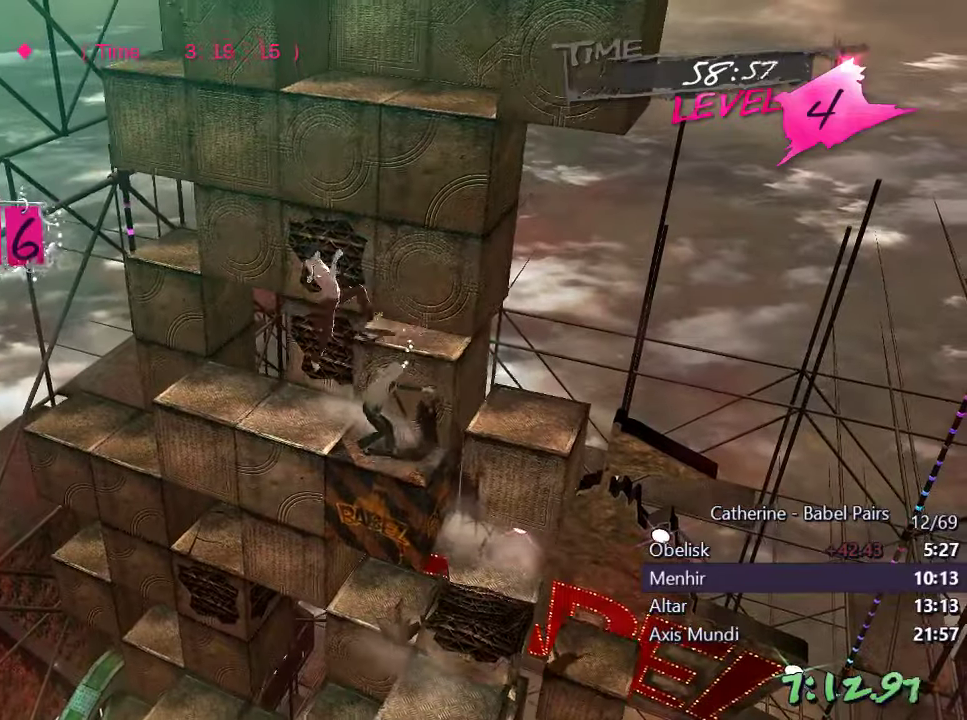
{"buttons": ["L1", "DPAD_DOWN"], "left_stick": "center", "right_stick": "center", "events": [[34, "right_stick", "center"], [117, "DPAD_RIGHT", "up"], [250, "DPAD_DOWN", "down"], [284, "L1", "down"]]}
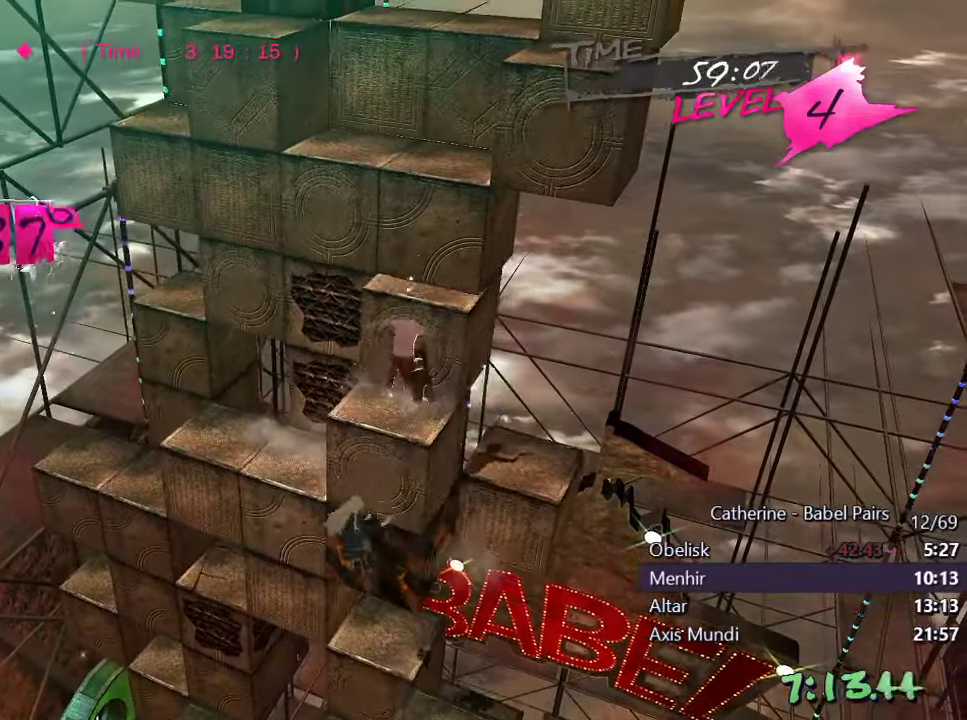
{"buttons": [], "left_stick": "center", "right_stick": "center", "events": [[384, "DPAD_DOWN", "up"], [384, "L1", "up"]]}
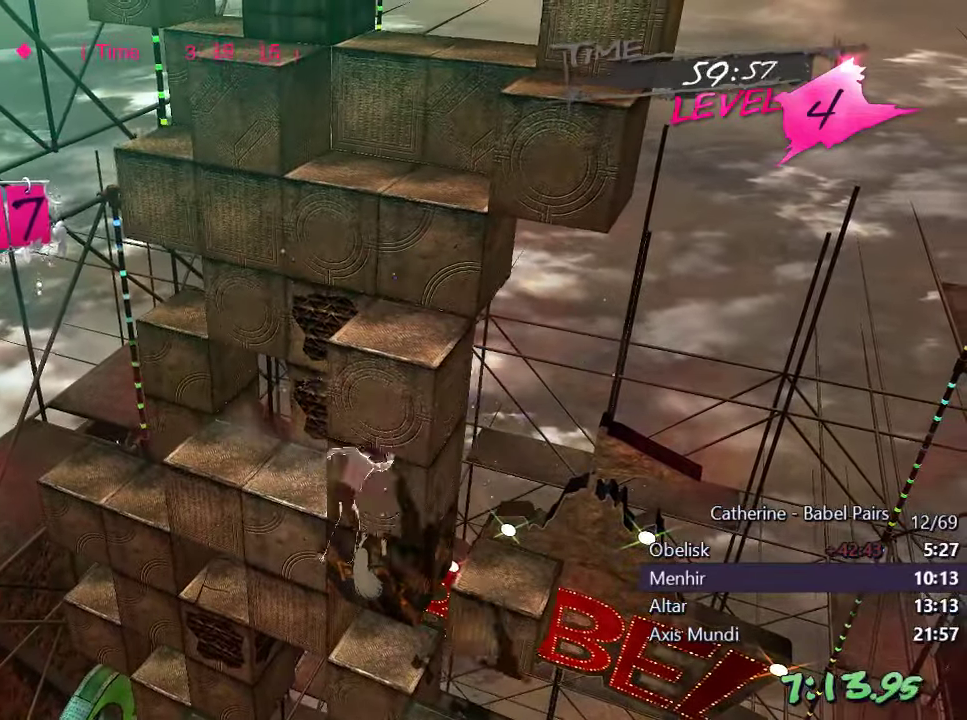
{"buttons": ["L1", "DPAD_LEFT"], "left_stick": "center", "right_stick": "center", "events": [[100, "DPAD_LEFT", "down"], [350, "L1", "down"]]}
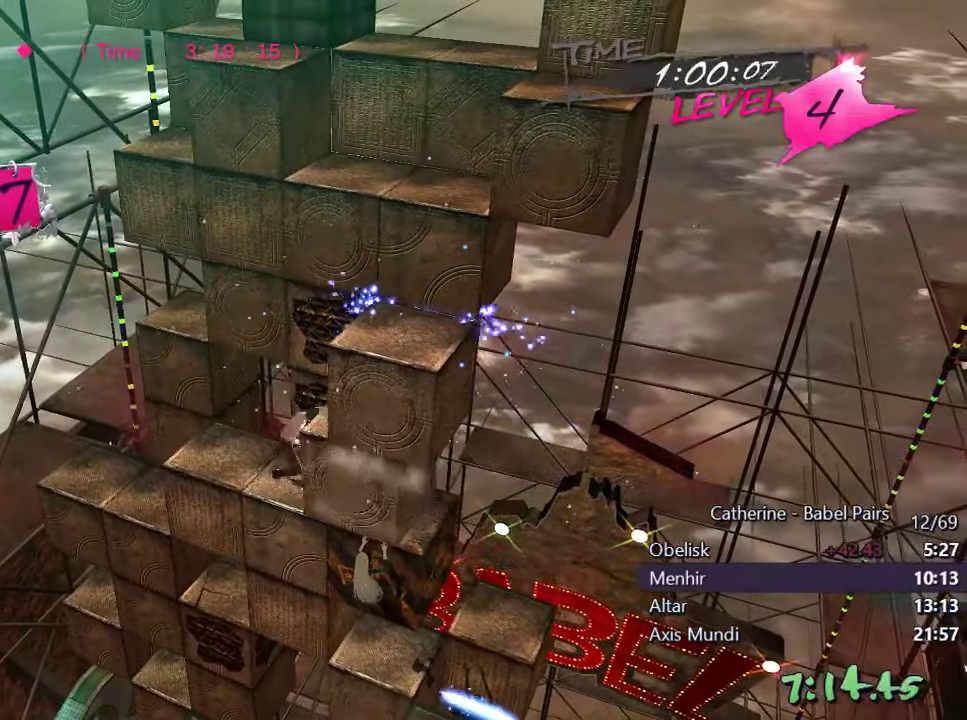
{"buttons": ["DPAD_RIGHT"], "left_stick": "center", "right_stick": "center", "events": [[17, "DPAD_LEFT", "up"], [17, "L1", "up"], [34, "right_stick", "left"], [150, "DPAD_RIGHT", "down"], [417, "right_stick", "center"]]}
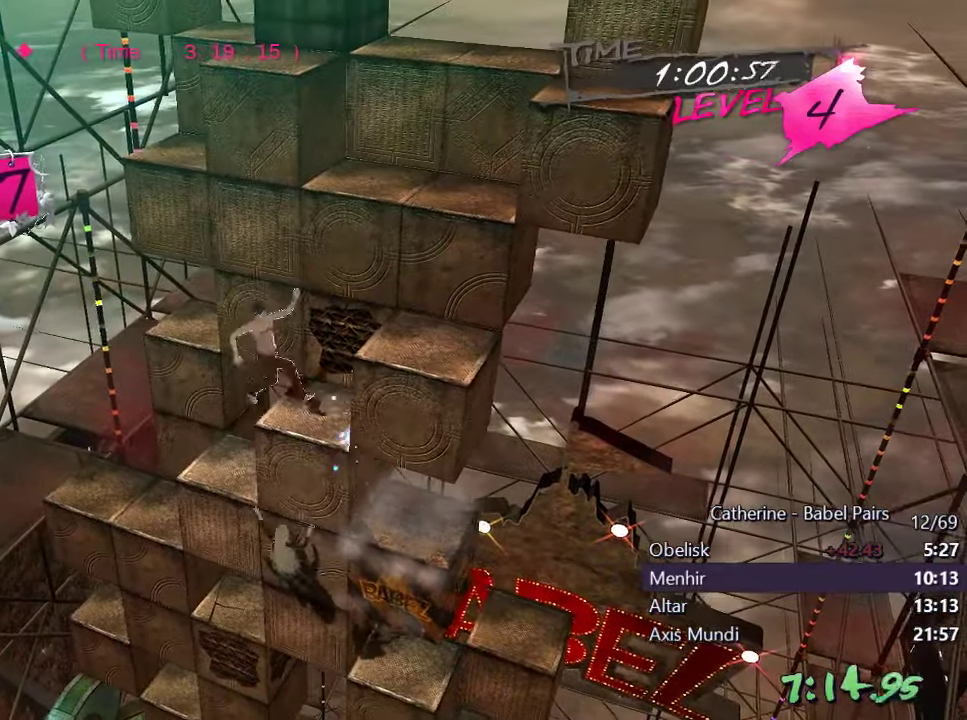
{"buttons": ["DPAD_UP"], "left_stick": "center", "right_stick": "center", "events": [[34, "right_stick", "up"], [317, "DPAD_RIGHT", "up"], [384, "DPAD_UP", "down"], [450, "right_stick", "center"]]}
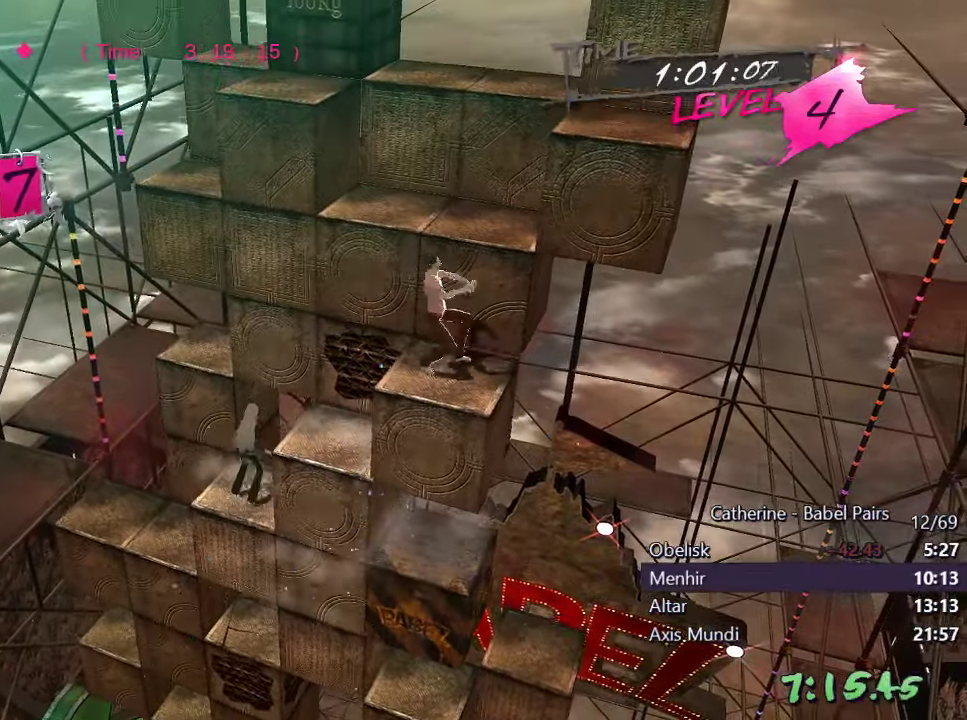
{"buttons": ["DPAD_LEFT"], "left_stick": "center", "right_stick": "right", "events": [[67, "right_stick", "right"], [300, "DPAD_UP", "up"], [467, "DPAD_LEFT", "down"]]}
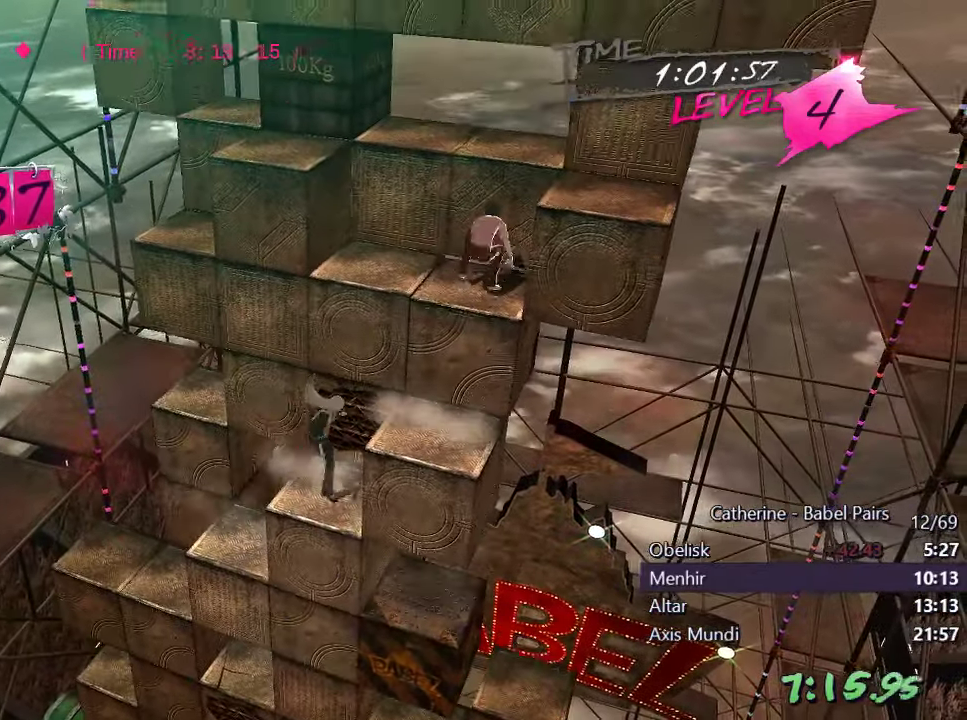
{"buttons": [], "left_stick": "center", "right_stick": "up", "events": [[200, "right_stick", "center"], [317, "right_stick", "up"], [450, "DPAD_LEFT", "up"]]}
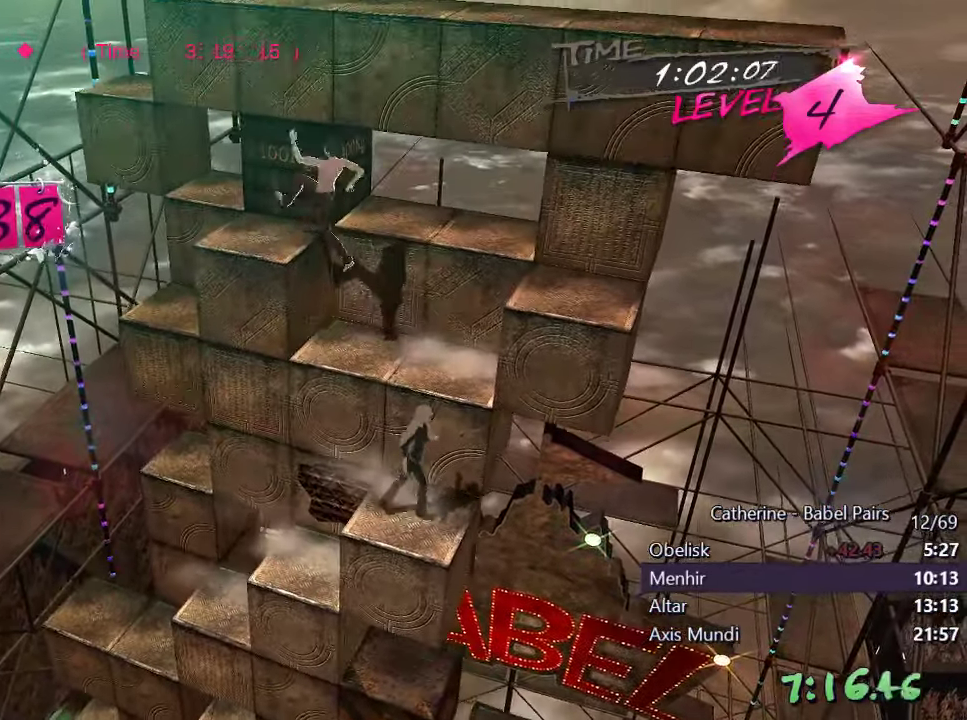
{"buttons": ["DPAD_RIGHT"], "left_stick": "center", "right_stick": "right", "events": [[167, "right_stick", "center"], [250, "right_stick", "right"], [484, "DPAD_RIGHT", "down"]]}